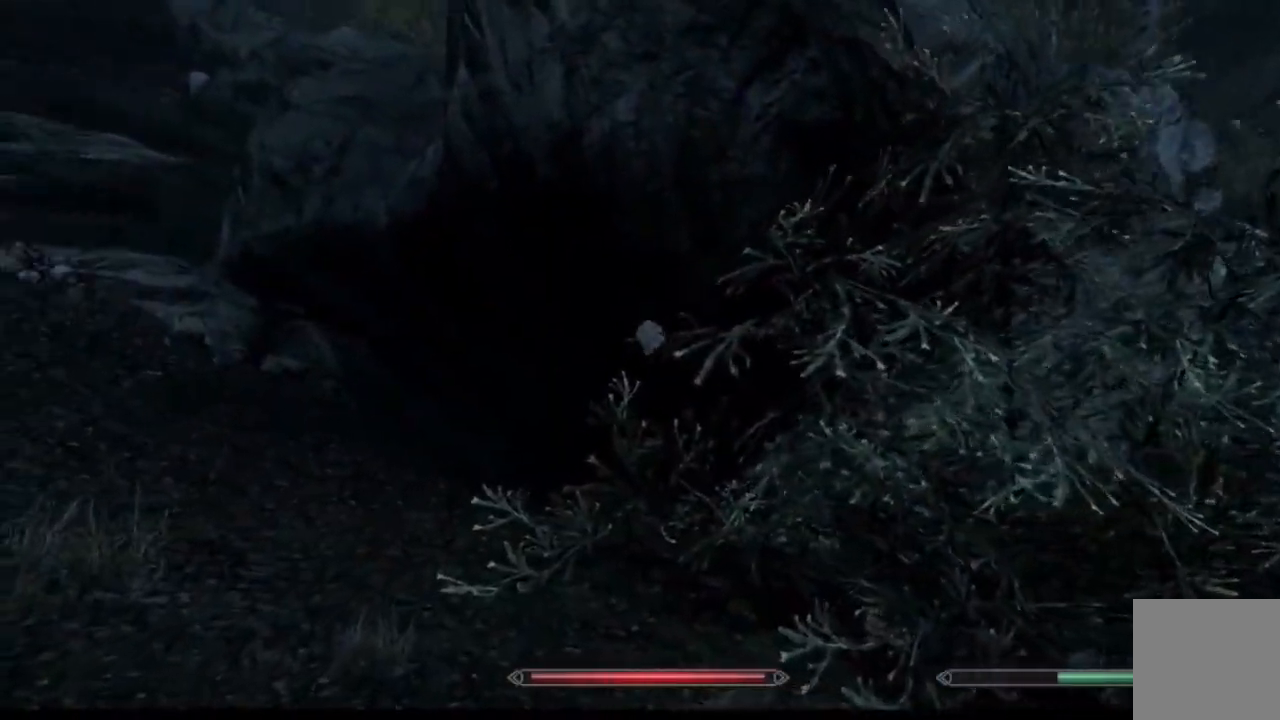
Gameplay with a controller (Xbox layout); each line is a JSON object with the inputs held at the frame after it. "events" lists button and stick changes between this image and that frame as [ms after this image, input, new state], when the widget could be followed in between. Not read: L1 L3 R1 R3.
{"buttons": [], "left_stick": "up", "right_stick": "right", "events": [[100, "right_stick", "center"], [500, "right_stick", "right"]]}
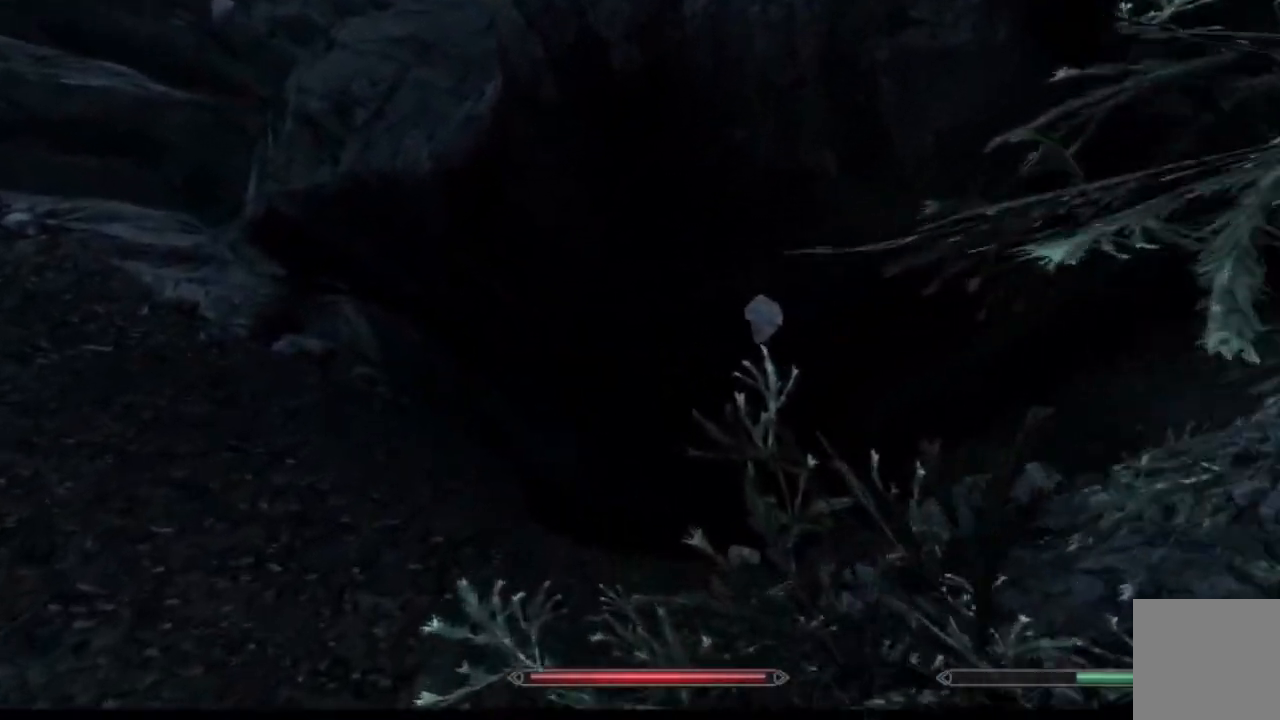
{"buttons": [], "left_stick": "up", "right_stick": "up-right", "events": [[301, "right_stick", "up-right"]]}
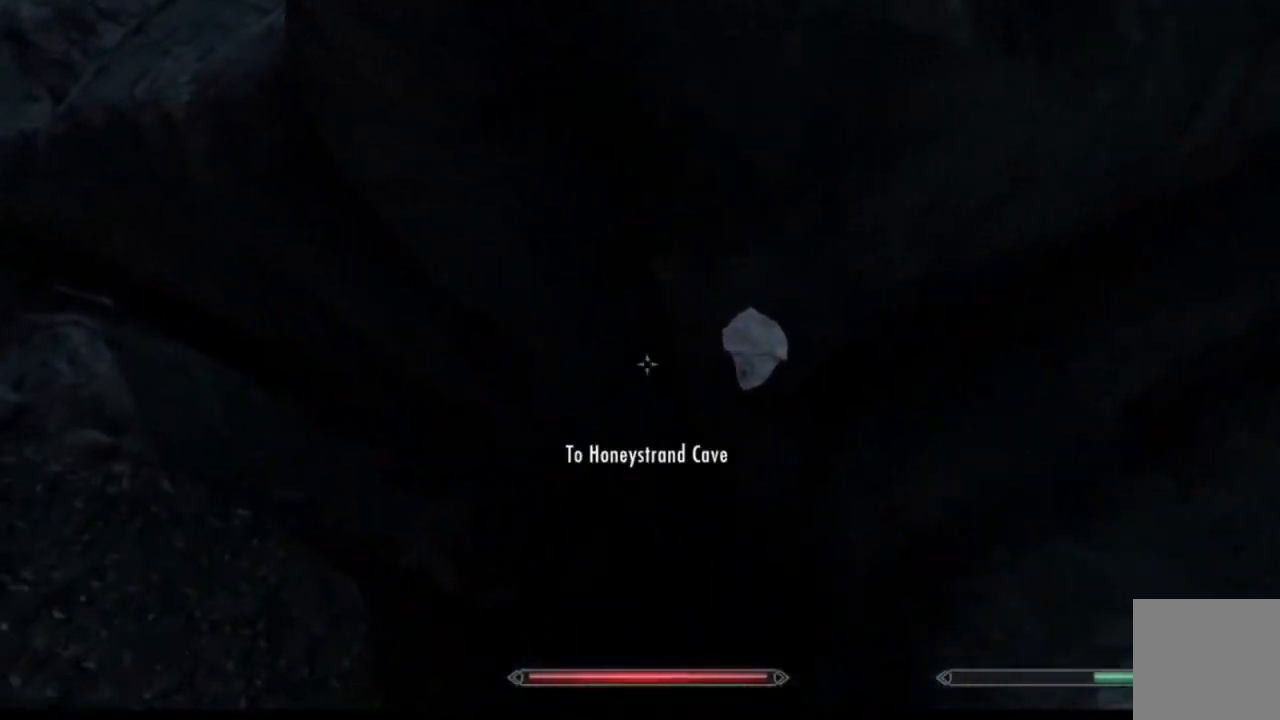
{"buttons": [], "left_stick": "up-left", "right_stick": "center", "events": [[133, "left_stick", "up-left"], [450, "right_stick", "center"]]}
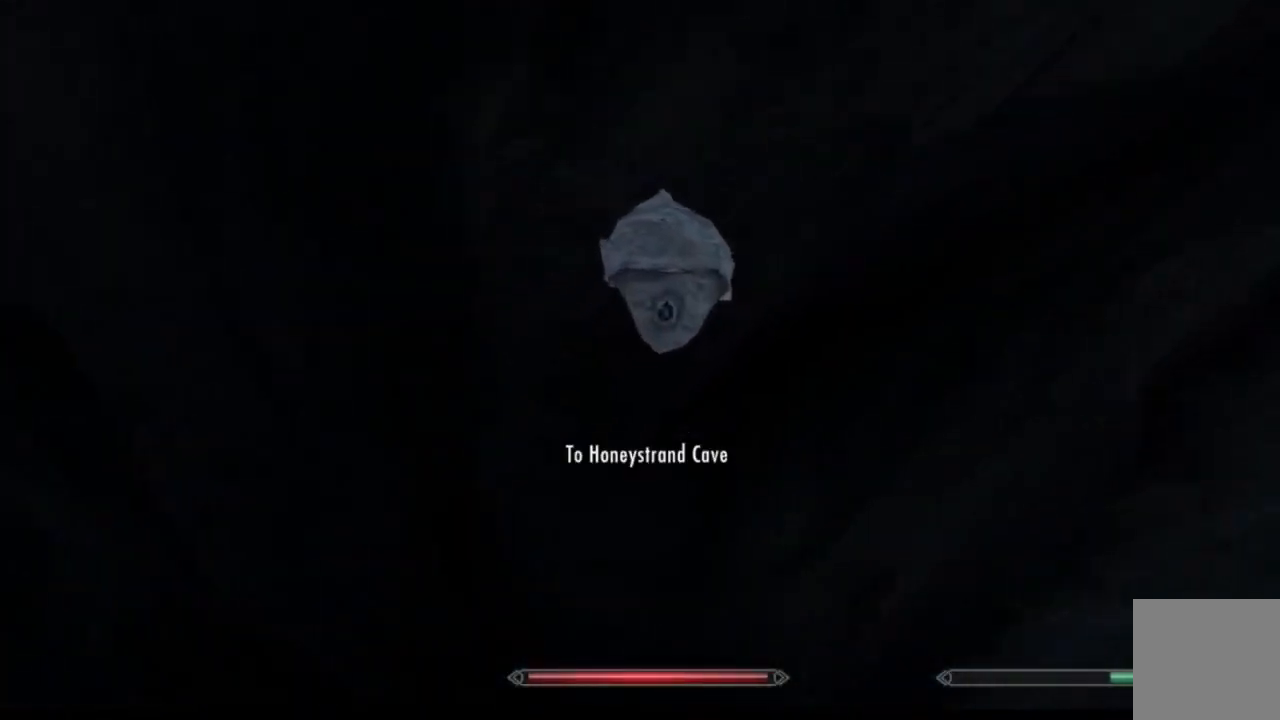
{"buttons": [], "left_stick": "center", "right_stick": "center", "events": [[17, "left_stick", "center"], [84, "right_stick", "up"], [201, "right_stick", "center"], [434, "Y", "down"], [484, "Y", "up"]]}
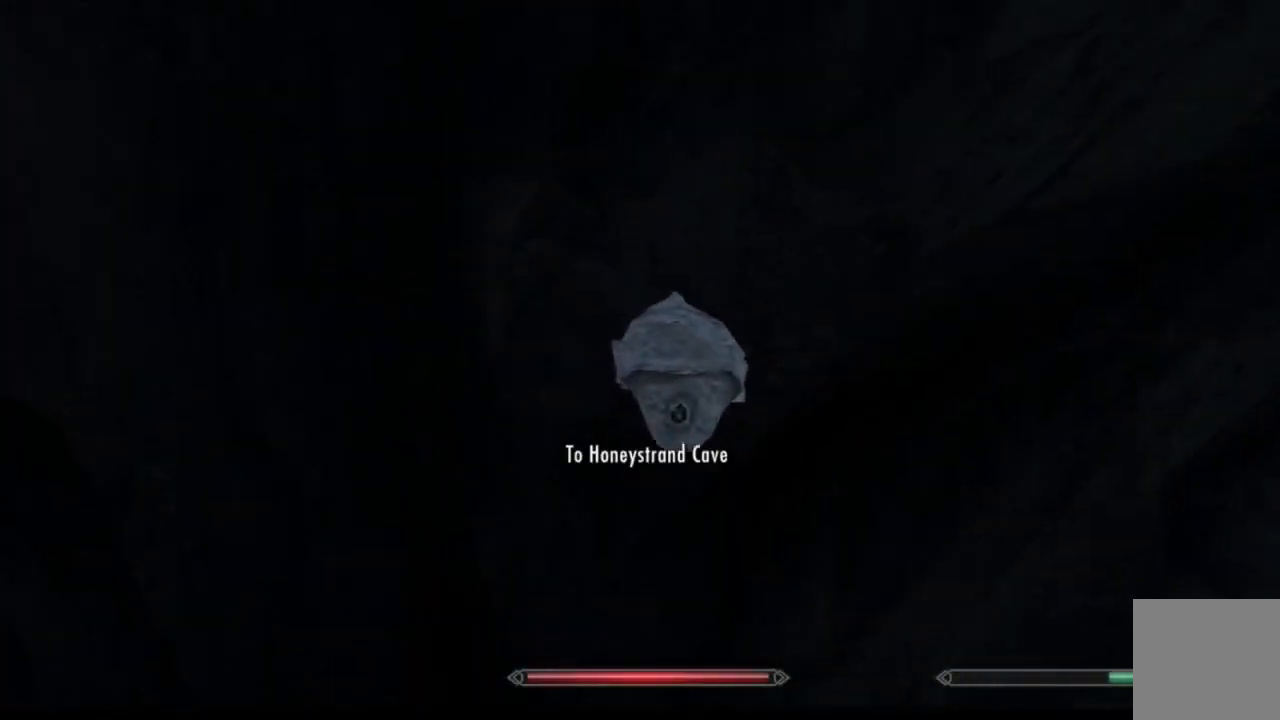
{"buttons": [], "left_stick": "center", "right_stick": "center", "events": [[133, "right_stick", "down"], [183, "left_stick", "up-right"], [233, "right_stick", "center"], [267, "left_stick", "center"]]}
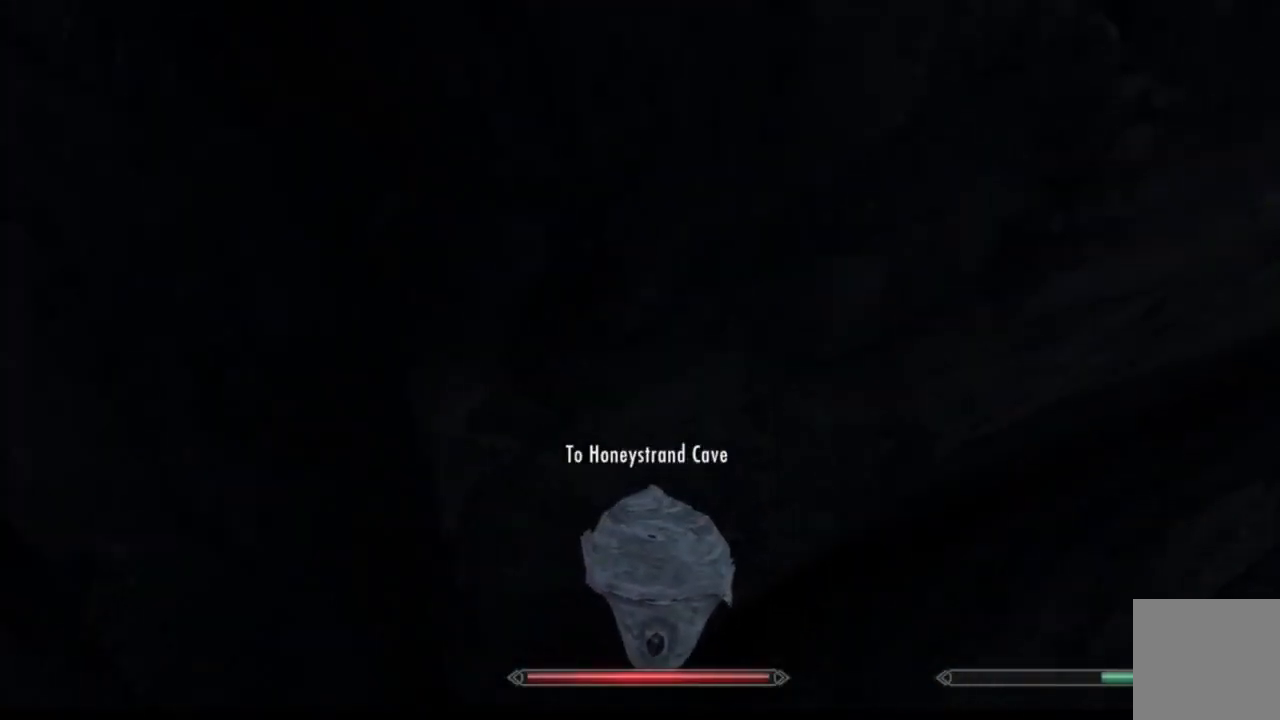
{"buttons": [], "left_stick": "center", "right_stick": "center", "events": [[117, "A", "down"], [201, "A", "up"]]}
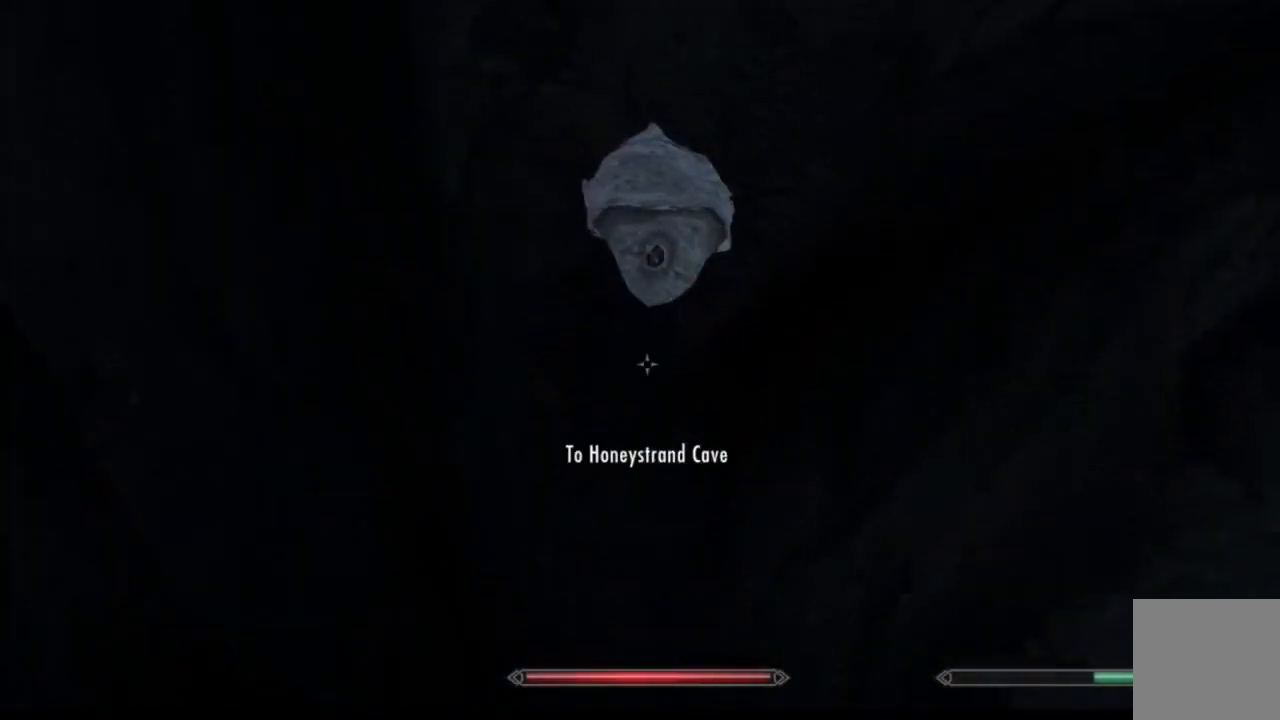
{"buttons": [], "left_stick": "center", "right_stick": "center", "events": [[217, "Y", "down"], [284, "Y", "up"], [384, "A", "down"], [451, "A", "up"]]}
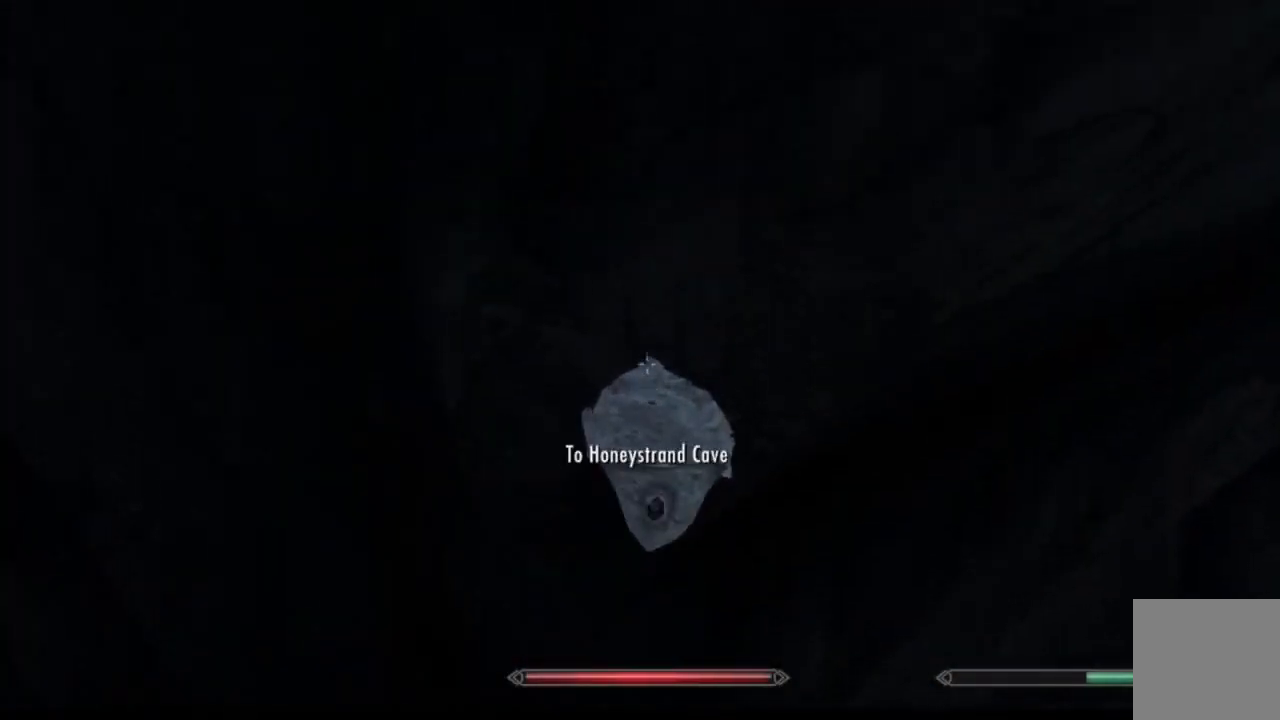
{"buttons": [], "left_stick": "center", "right_stick": "center", "events": [[317, "left_stick", "up"], [400, "left_stick", "center"]]}
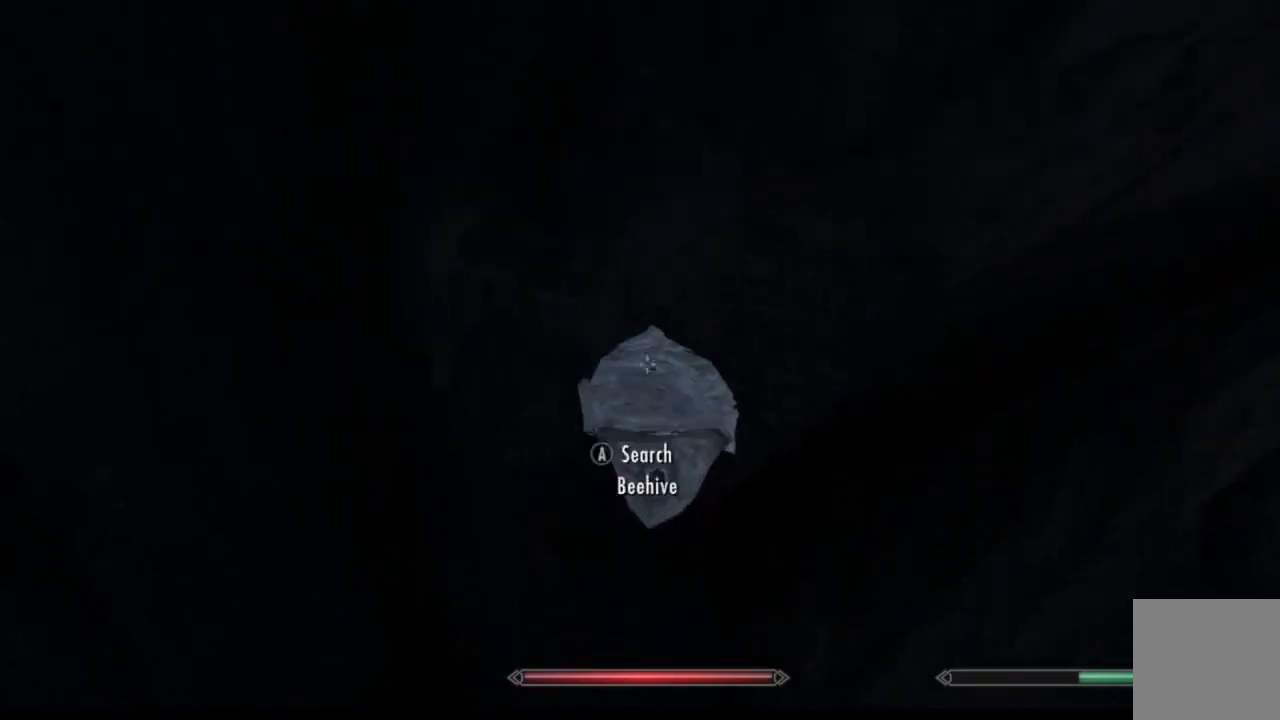
{"buttons": [], "left_stick": "center", "right_stick": "center", "events": [[17, "A", "down"], [50, "A", "up"]]}
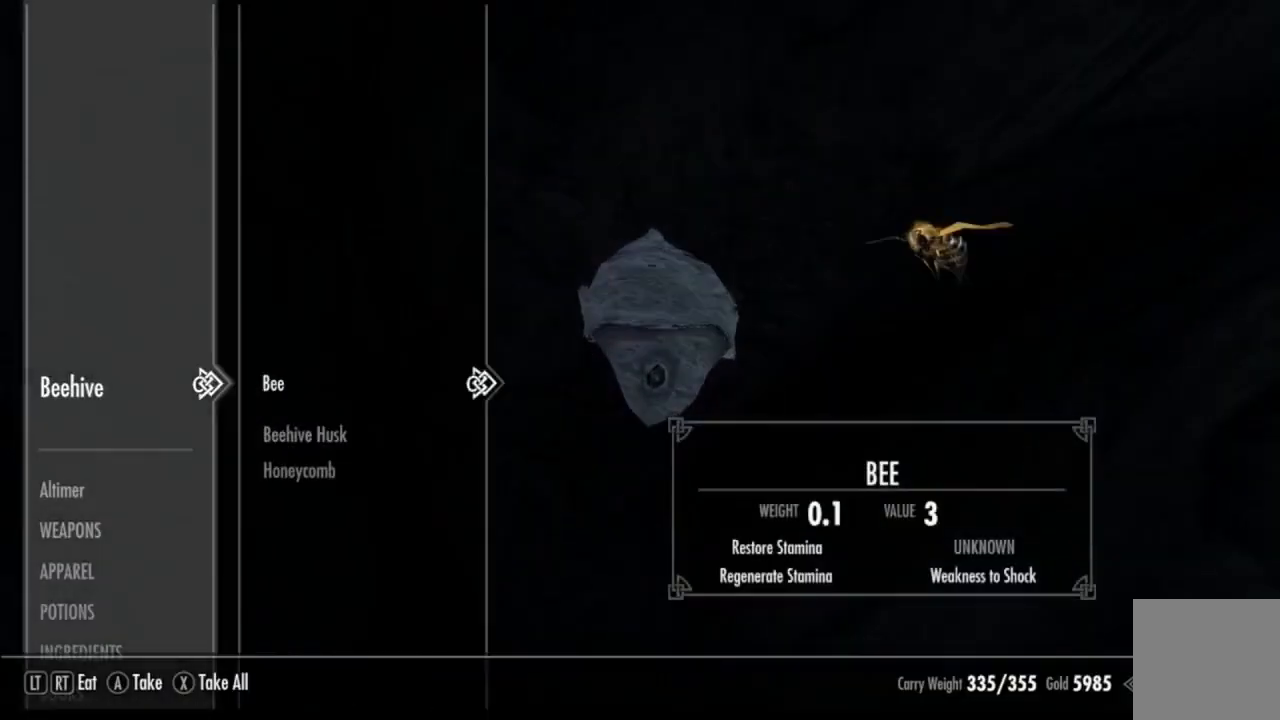
{"buttons": [], "left_stick": "down", "right_stick": "center", "events": [[116, "X", "down"], [183, "X", "up"], [267, "left_stick", "down"]]}
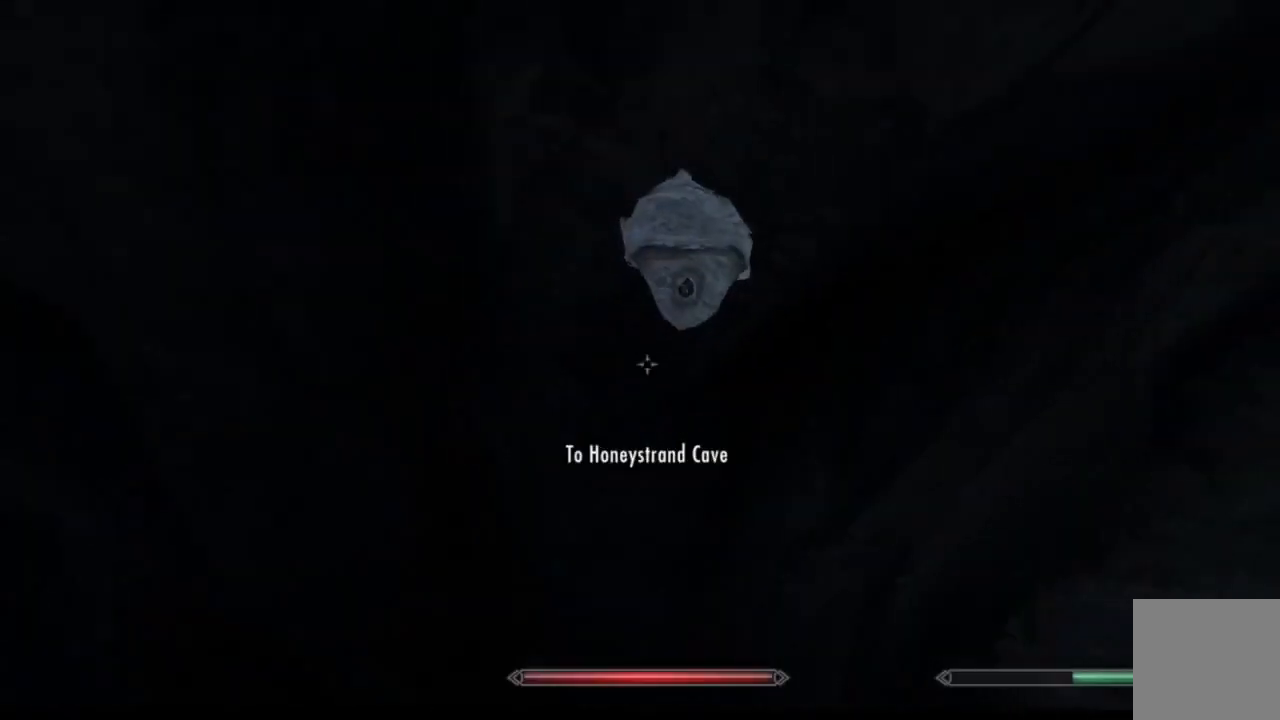
{"buttons": [], "left_stick": "down", "right_stick": "center", "events": [[67, "right_stick", "down-right"], [501, "right_stick", "center"]]}
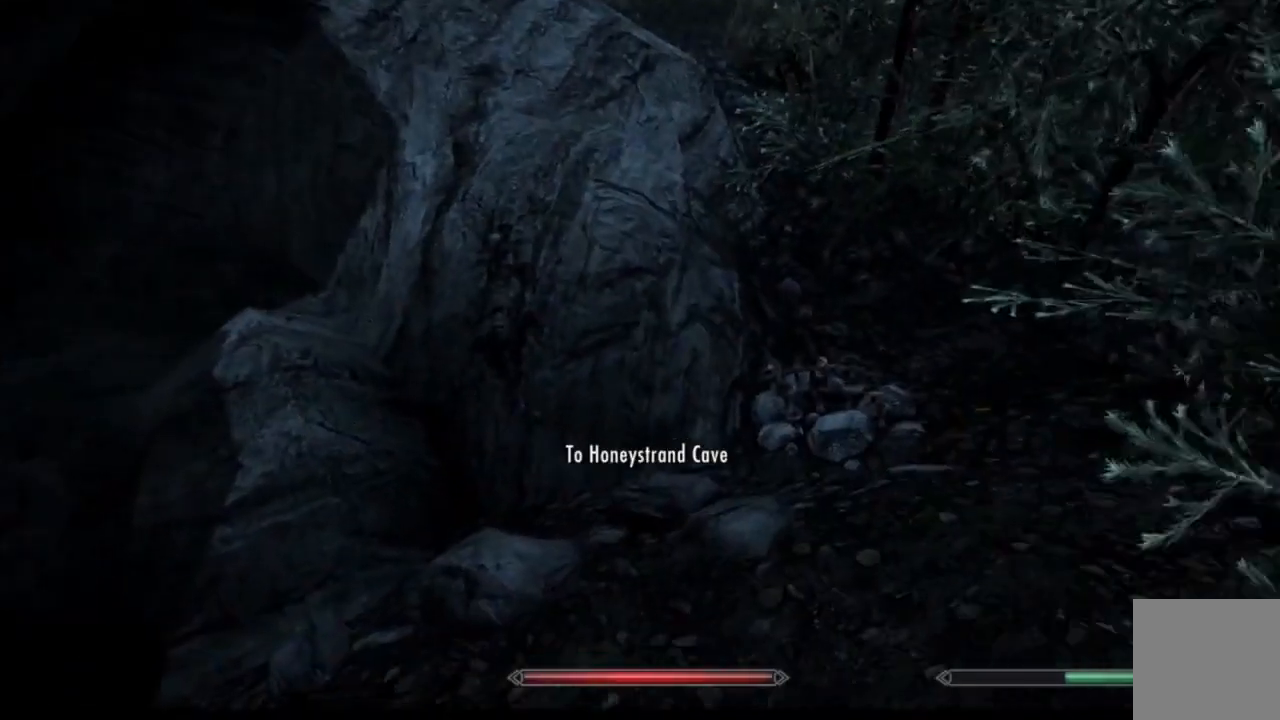
{"buttons": [], "left_stick": "up-right", "right_stick": "down", "events": [[50, "left_stick", "down-right"], [367, "left_stick", "right"], [450, "right_stick", "down"], [500, "left_stick", "up-right"]]}
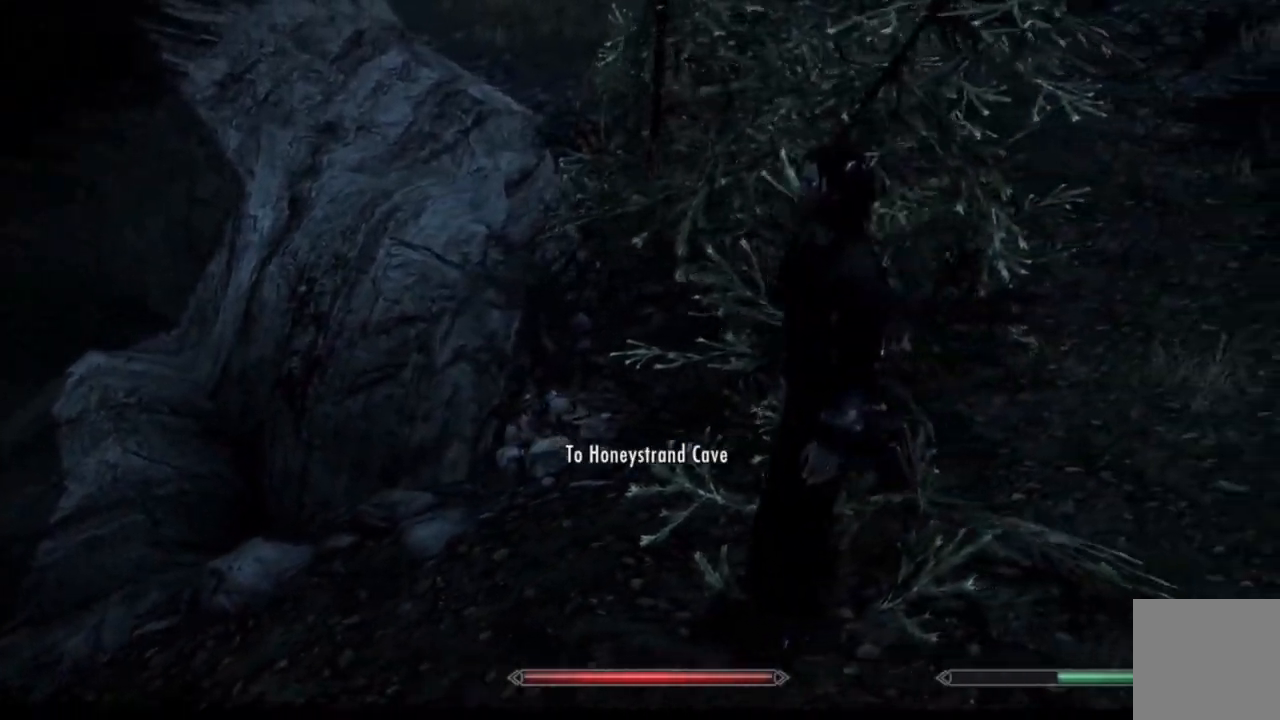
{"buttons": [], "left_stick": "up", "right_stick": "down", "events": [[134, "left_stick", "up"], [184, "right_stick", "down-left"], [434, "right_stick", "down"]]}
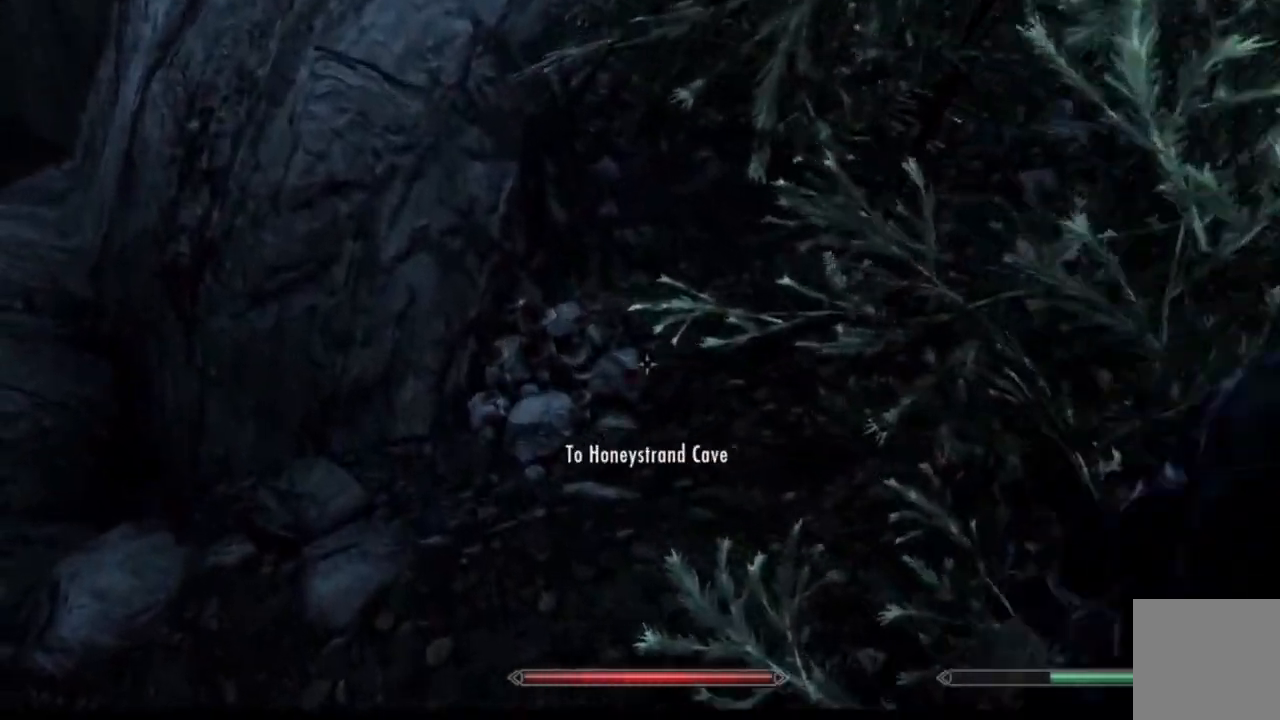
{"buttons": [], "left_stick": "right", "right_stick": "center", "events": [[200, "right_stick", "center"], [300, "A", "down"], [300, "left_stick", "center"], [350, "A", "up"], [350, "left_stick", "right"]]}
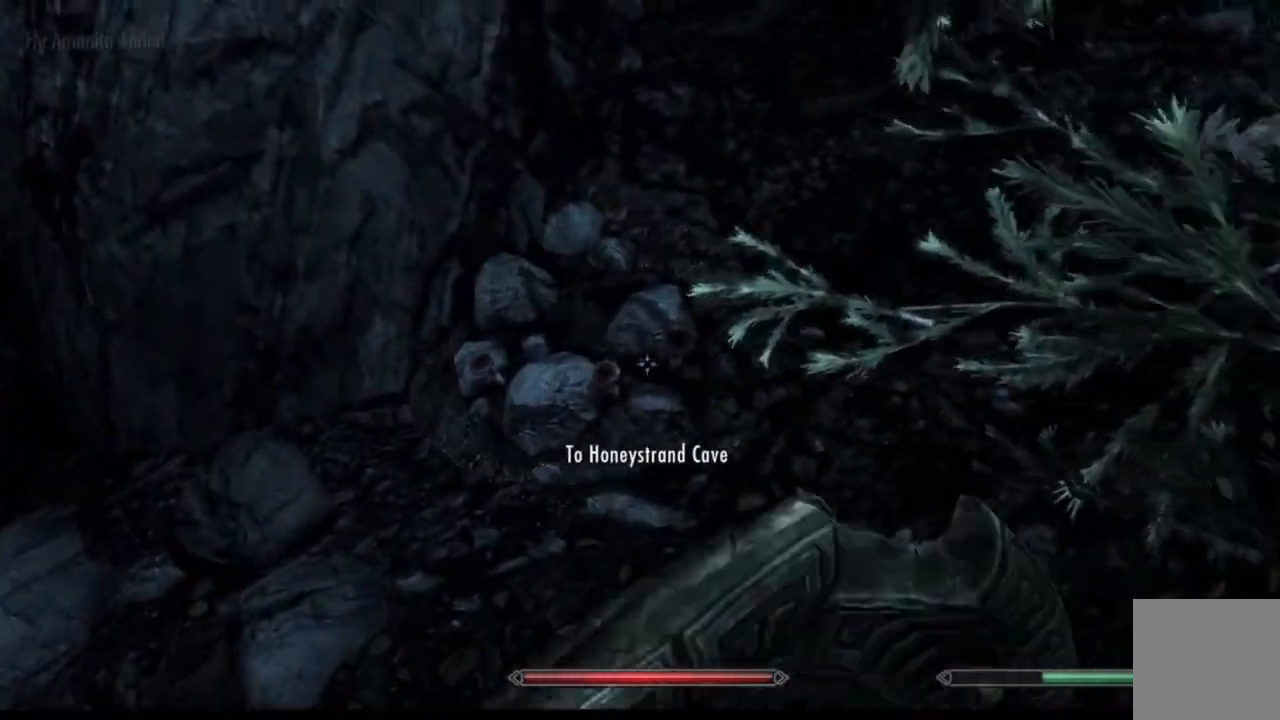
{"buttons": [], "left_stick": "right", "right_stick": "left", "events": [[50, "right_stick", "up"], [234, "right_stick", "center"], [334, "right_stick", "left"]]}
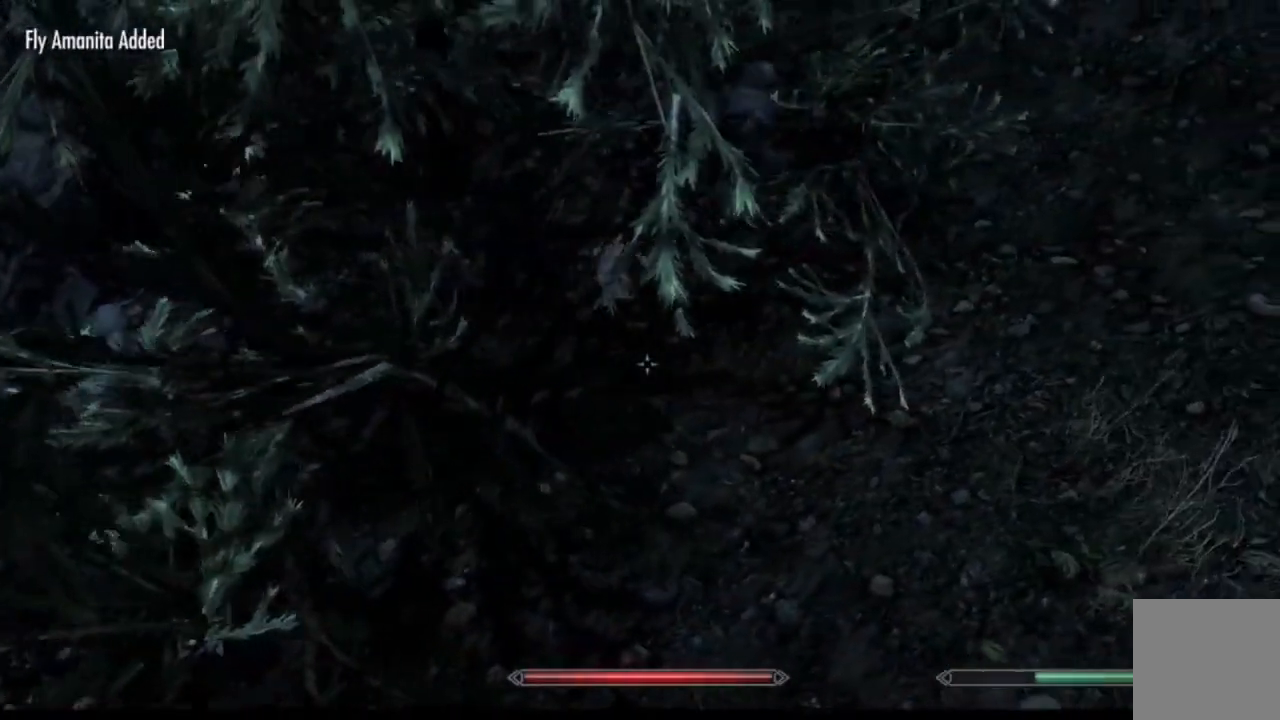
{"buttons": [], "left_stick": "right", "right_stick": "down-left", "events": [[16, "left_stick", "up-right"], [133, "left_stick", "up"], [200, "right_stick", "down-left"], [400, "left_stick", "right"]]}
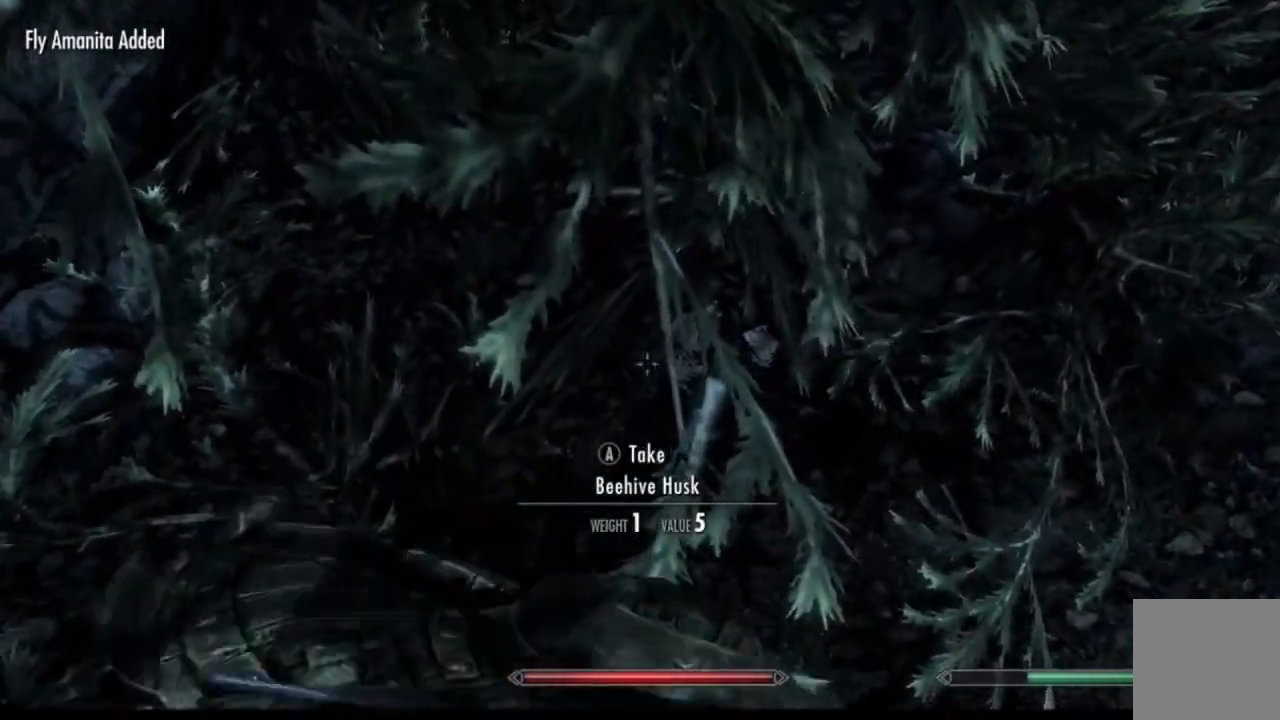
{"buttons": [], "left_stick": "down-right", "right_stick": "center", "events": [[100, "right_stick", "center"], [150, "left_stick", "center"], [250, "A", "down"], [334, "A", "up"], [434, "left_stick", "down-right"]]}
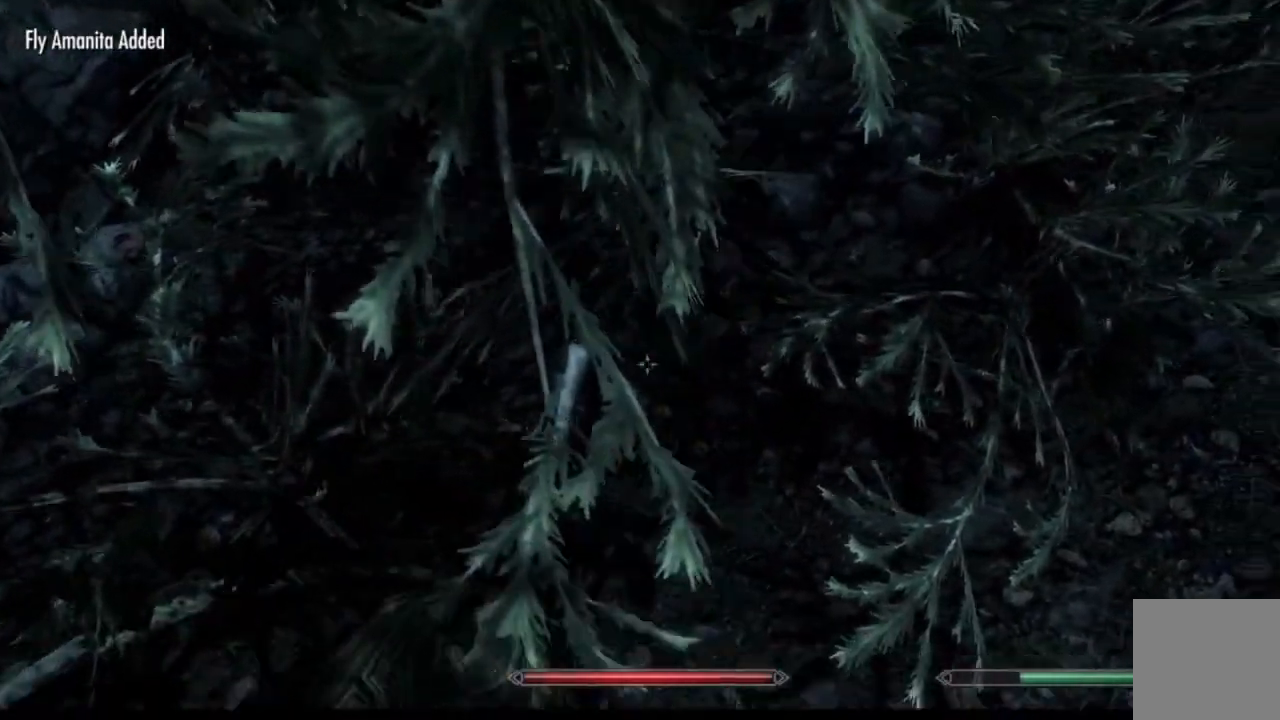
{"buttons": [], "left_stick": "down-right", "right_stick": "center", "events": [[16, "right_stick", "up-right"], [283, "right_stick", "up"], [417, "right_stick", "center"]]}
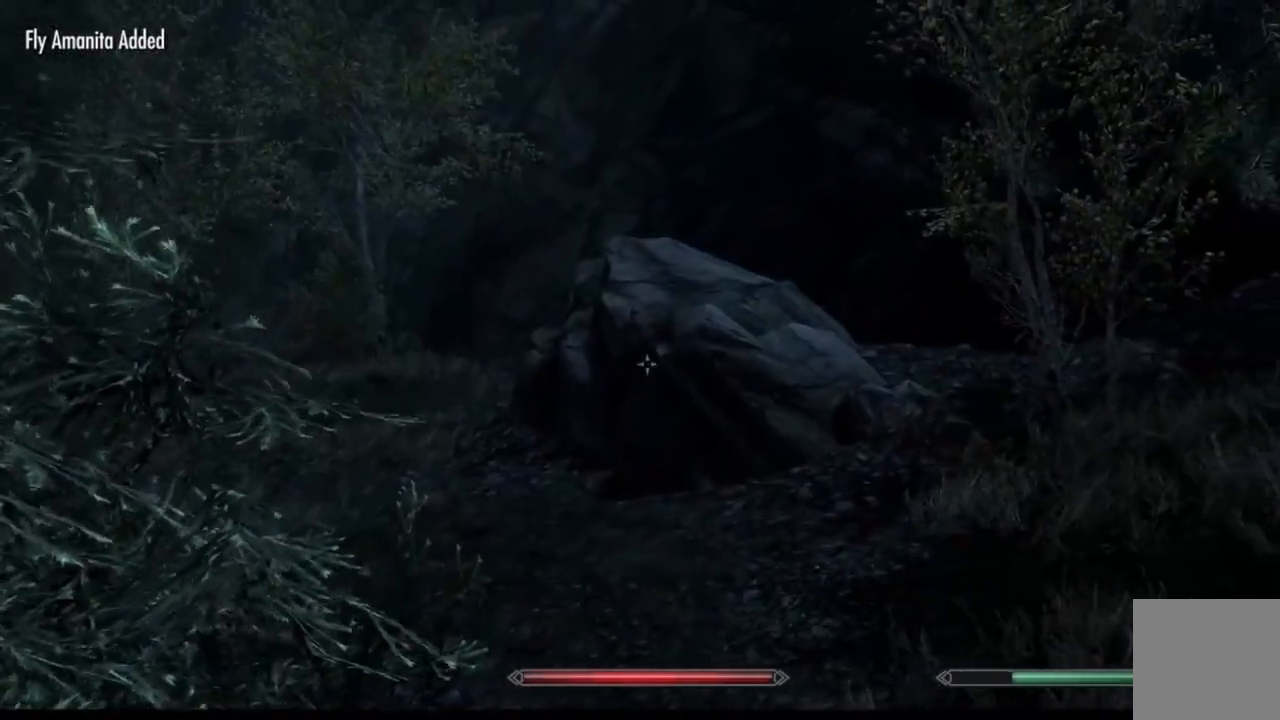
{"buttons": [], "left_stick": "down-right", "right_stick": "left", "events": [[184, "right_stick", "left"]]}
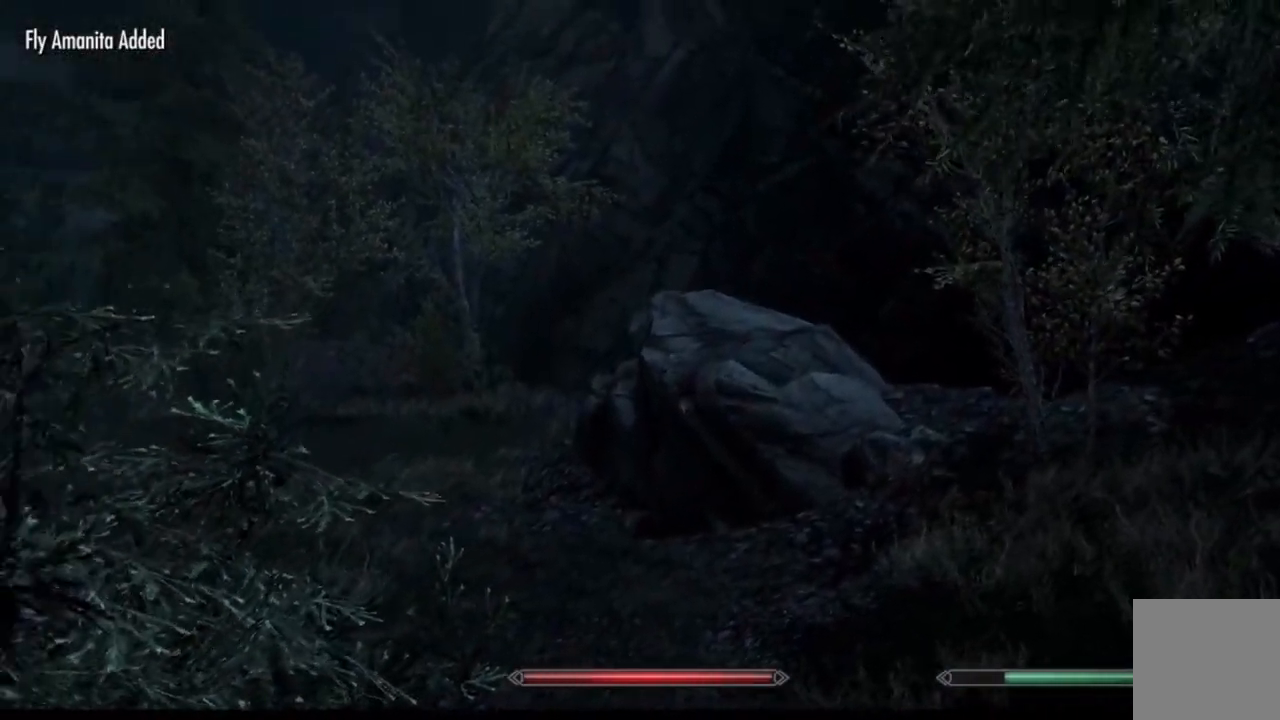
{"buttons": [], "left_stick": "center", "right_stick": "center", "events": [[200, "right_stick", "center"], [400, "right_stick", "left"], [500, "left_stick", "center"], [500, "right_stick", "center"]]}
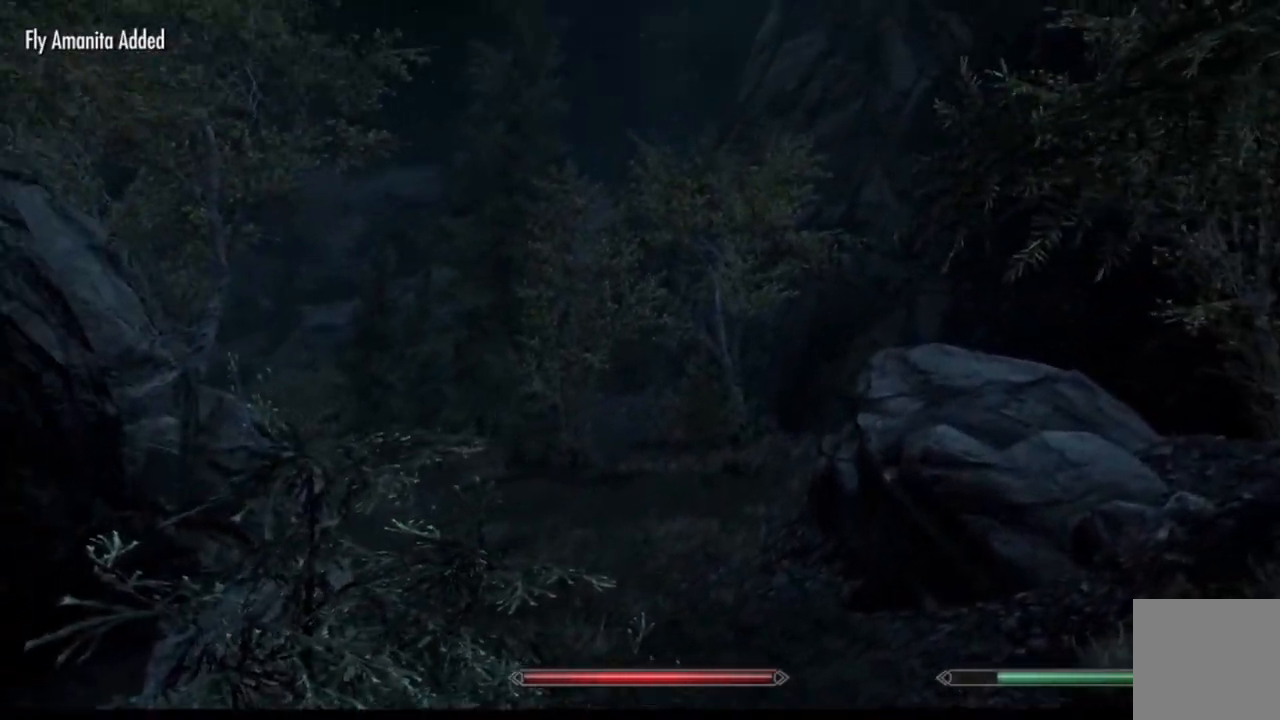
{"buttons": [], "left_stick": "center", "right_stick": "center", "events": []}
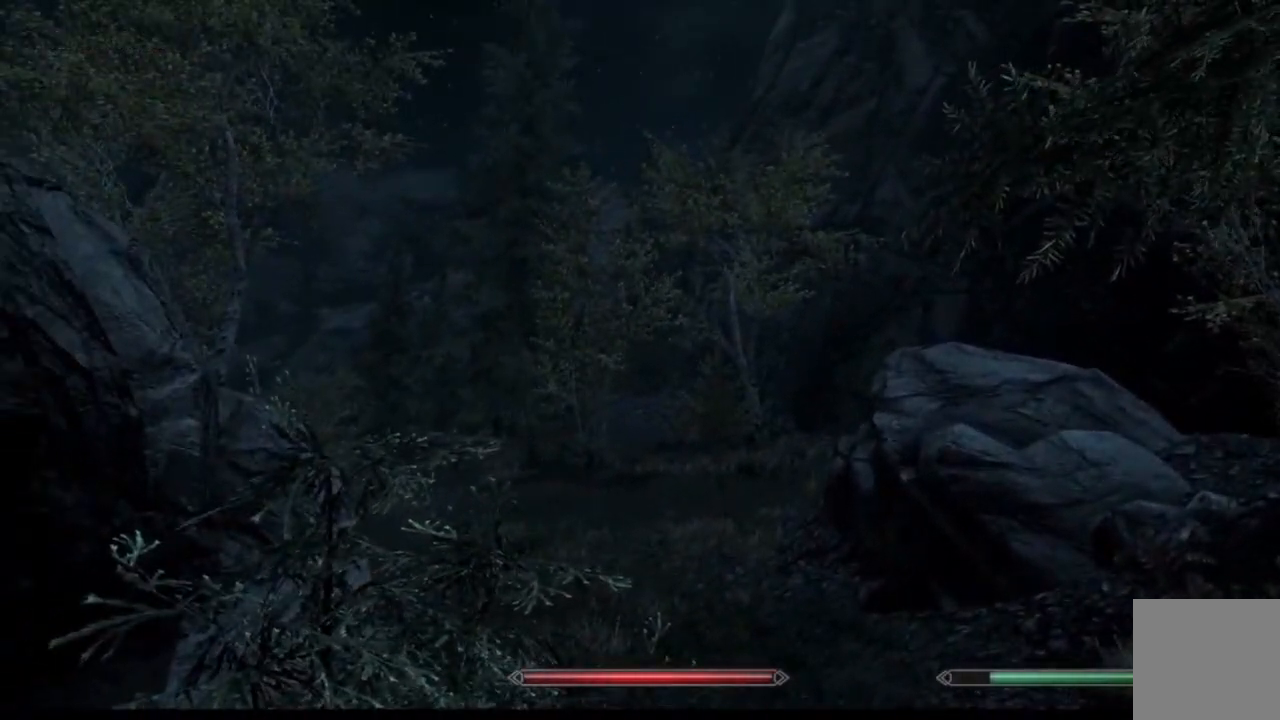
{"buttons": [], "left_stick": "center", "right_stick": "center", "events": [[400, "START", "down"], [500, "START", "up"]]}
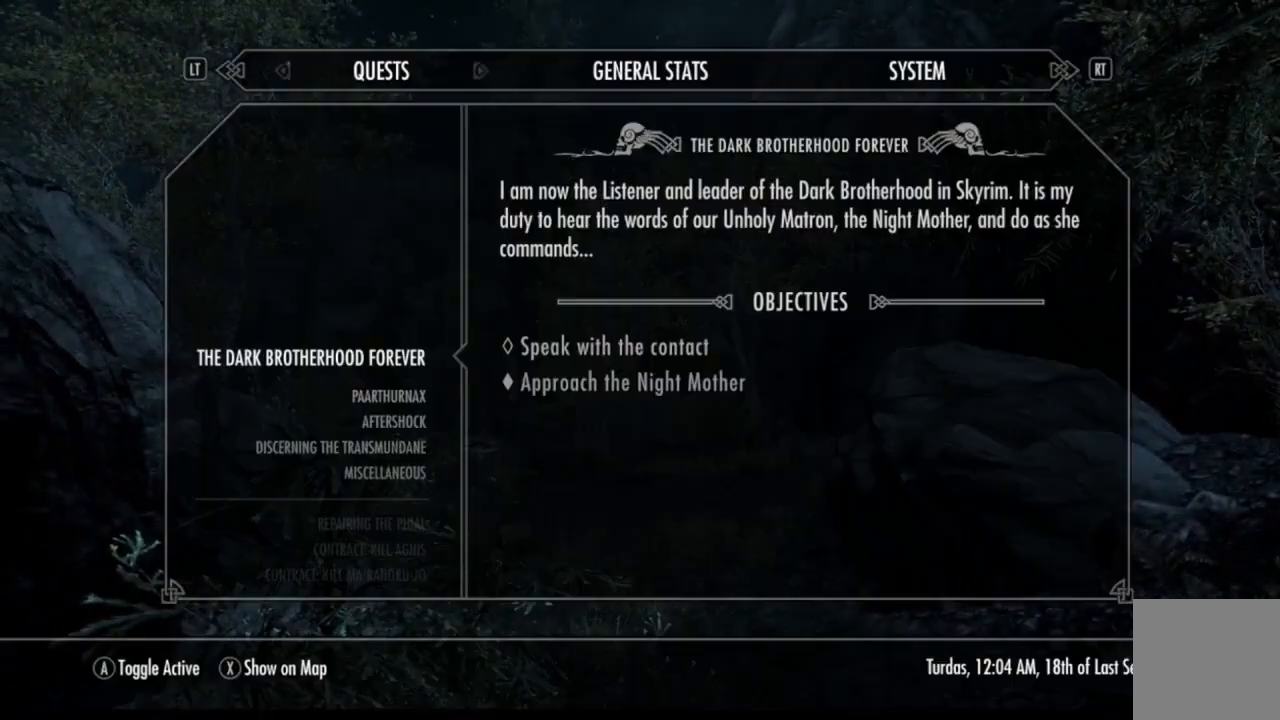
{"buttons": [], "left_stick": "center", "right_stick": "center", "events": []}
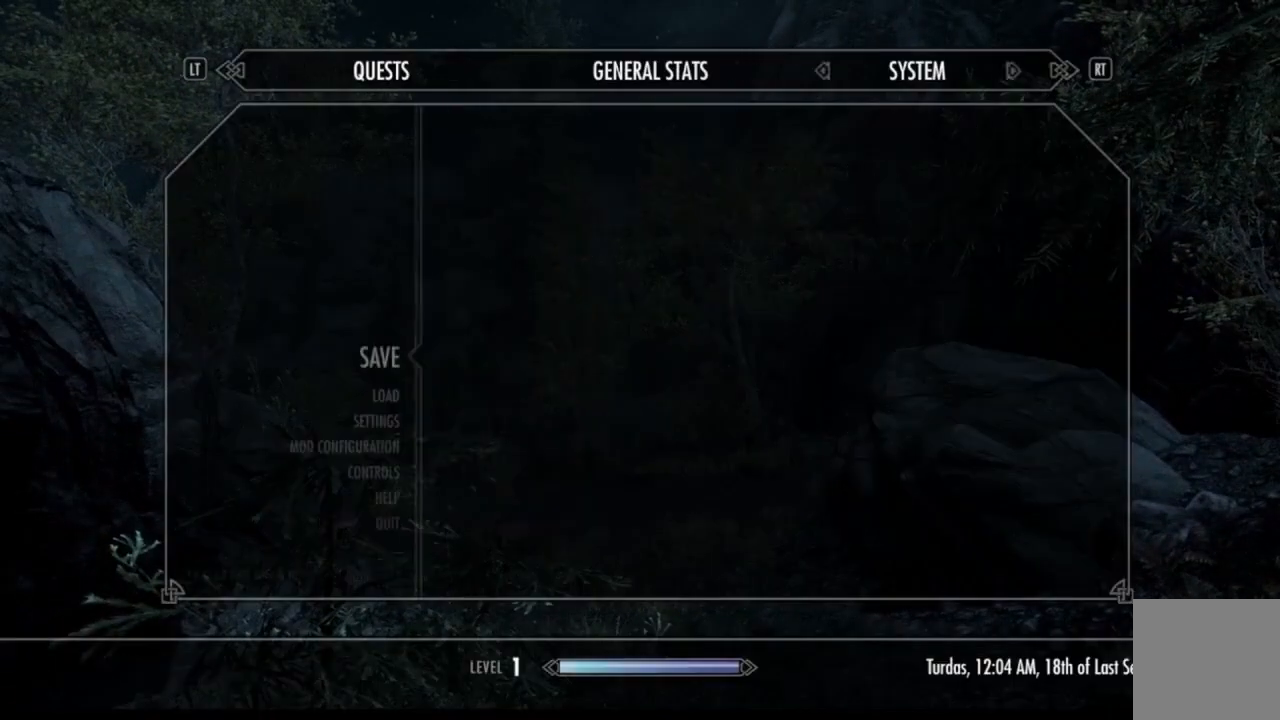
{"buttons": [], "left_stick": "center", "right_stick": "center", "events": [[250, "A", "down"], [300, "A", "up"]]}
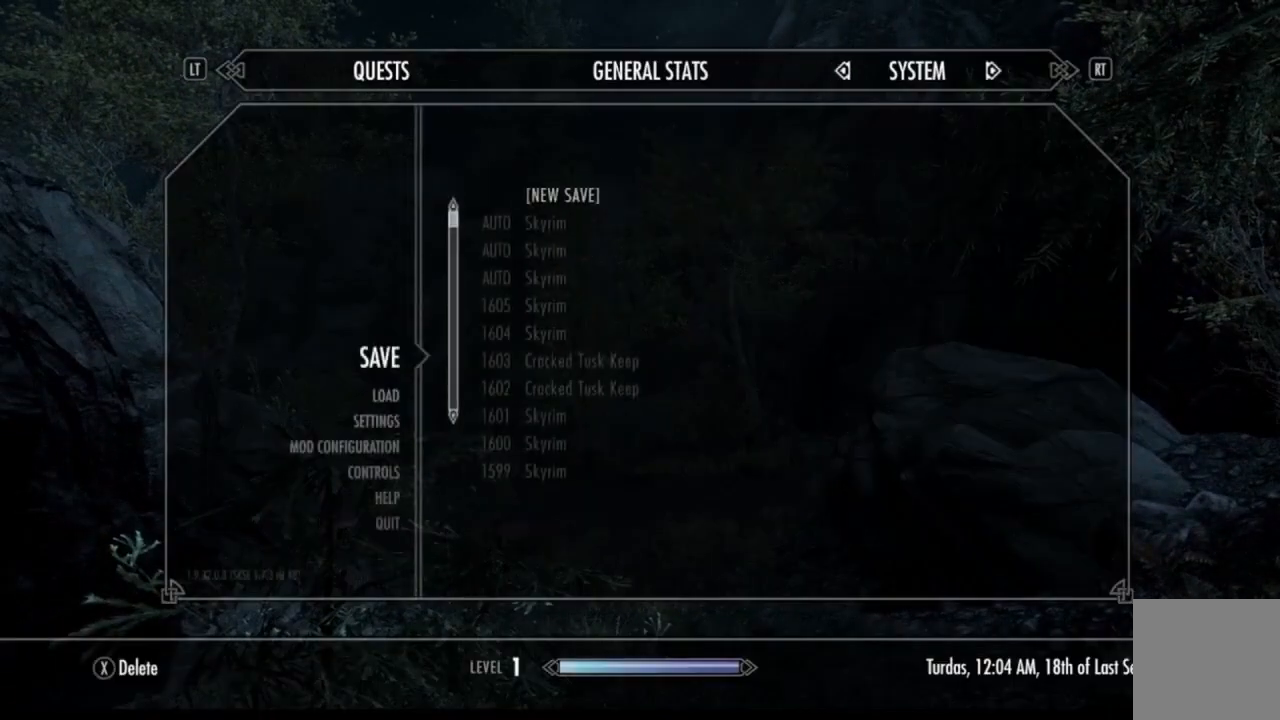
{"buttons": ["A"], "left_stick": "center", "right_stick": "center", "events": [[501, "A", "down"]]}
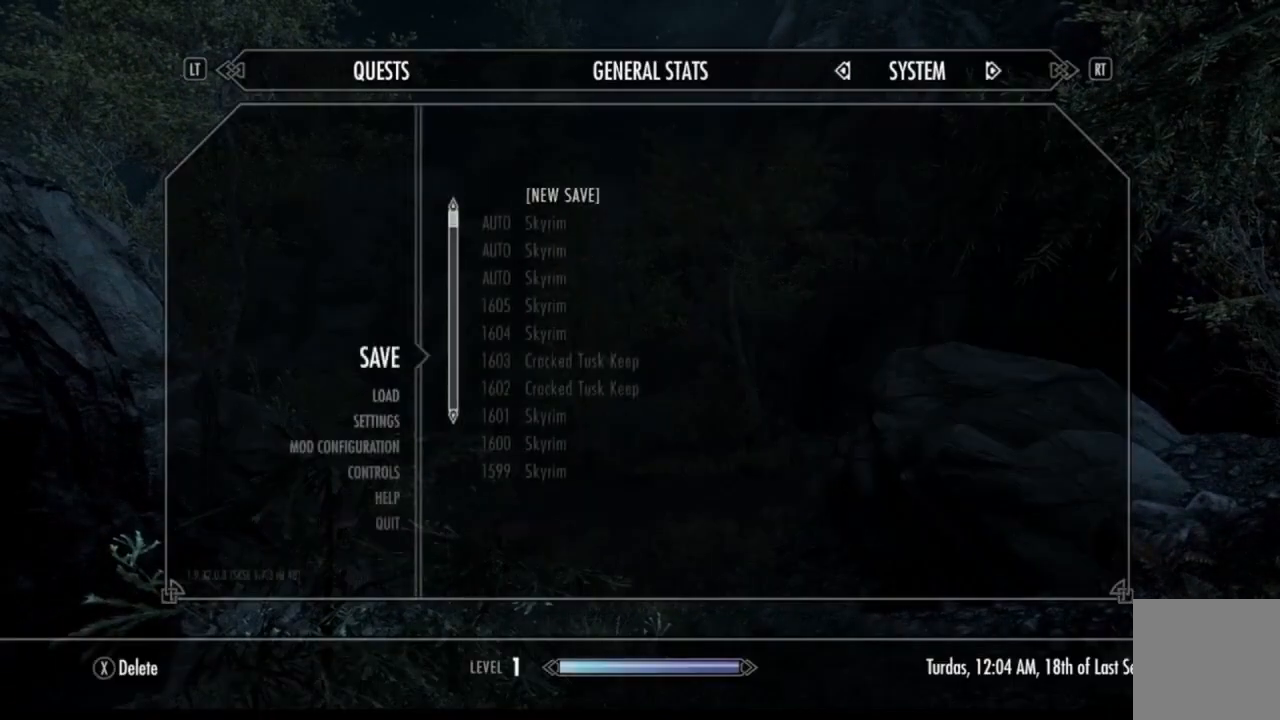
{"buttons": [], "left_stick": "center", "right_stick": "center", "events": [[66, "A", "up"]]}